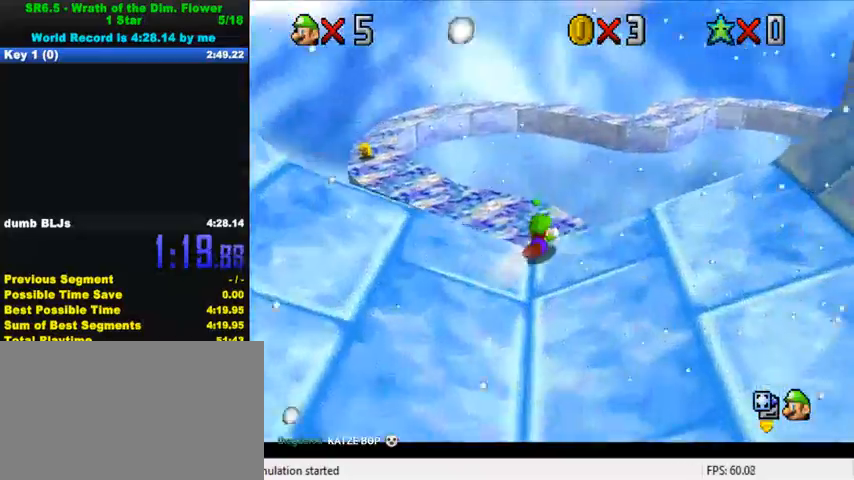
Gameplay with keyboard; each line is a JSON object with the keys held at the frame after it. "events" lists presses ("down") and releases ("up") of "a", "c", "ctrl", "d", "down", "left", "return", "right", "s", "shift", "up", "w", "x" and "y" between this image and that frame as [ms after this image, input, new state], when the widget could be followed in between. No other keys are recorded. Mouse input is not recorded.
{"keys": ["left", "up"], "events": [[67, "left", "down"]]}
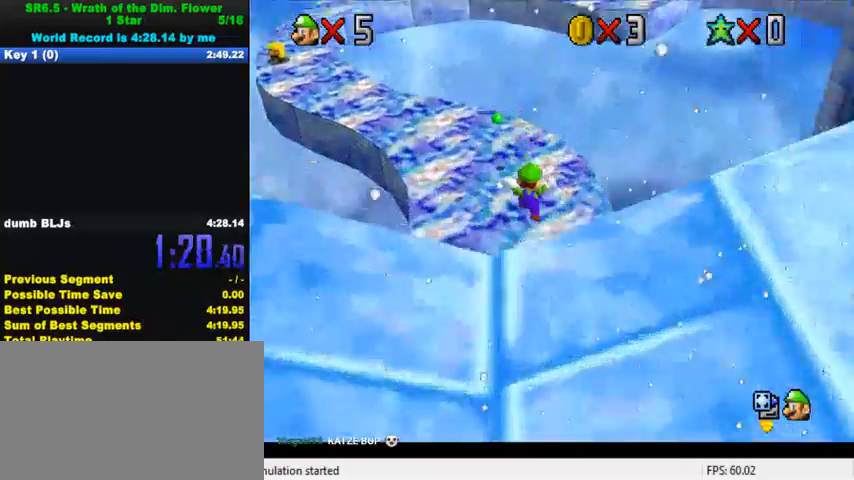
{"keys": ["up"], "events": [[67, "left", "up"]]}
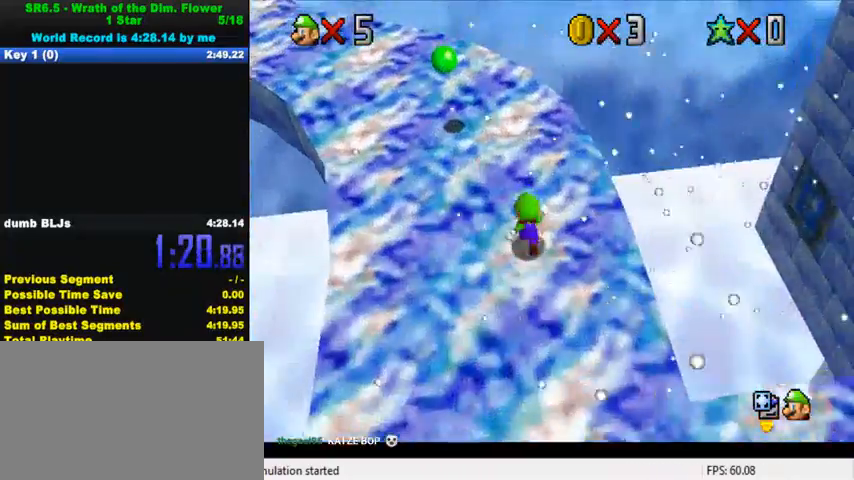
{"keys": ["up"], "events": [[67, "left", "down"], [200, "ctrl", "down"], [367, "ctrl", "up"], [433, "left", "up"]]}
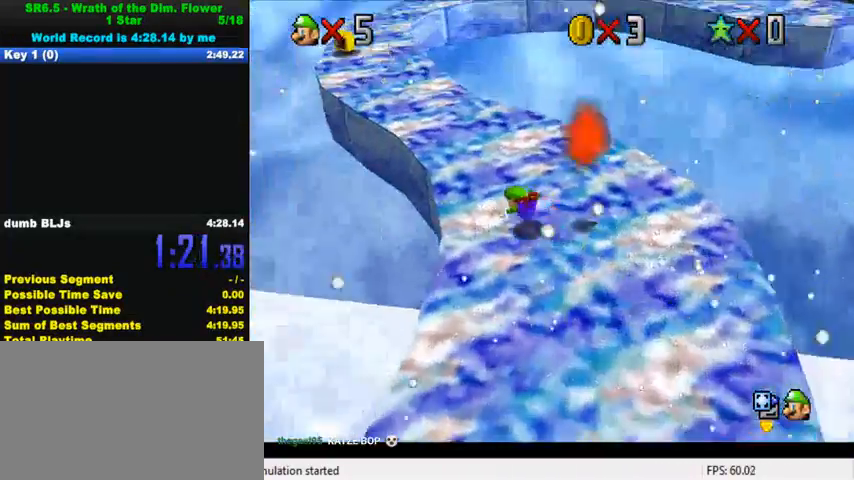
{"keys": ["left", "up"], "events": [[67, "ctrl", "down"], [100, "shift", "down"], [233, "shift", "up"], [267, "ctrl", "up"], [367, "left", "down"]]}
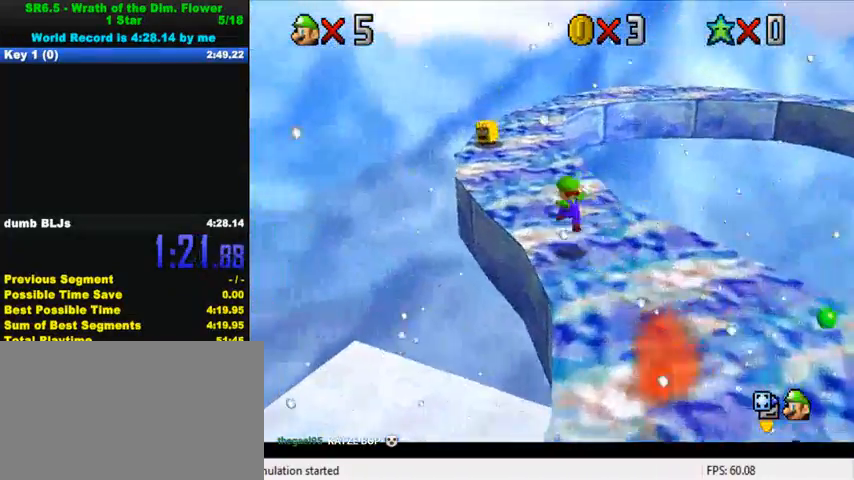
{"keys": ["up"], "events": [[133, "left", "up"], [233, "shift", "down"], [333, "shift", "up"], [400, "ctrl", "down"], [500, "ctrl", "up"]]}
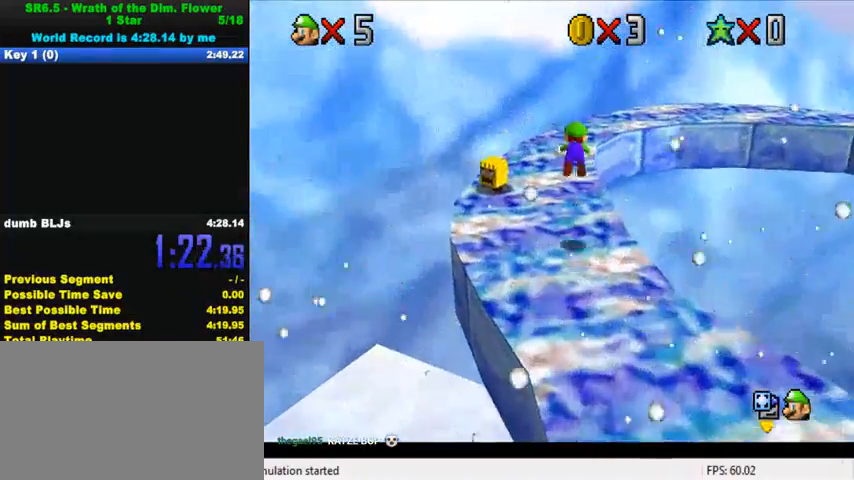
{"keys": ["up"], "events": [[133, "a", "down"], [167, "a", "up"], [367, "shift", "down"], [433, "ctrl", "down"], [500, "ctrl", "up"], [500, "shift", "up"]]}
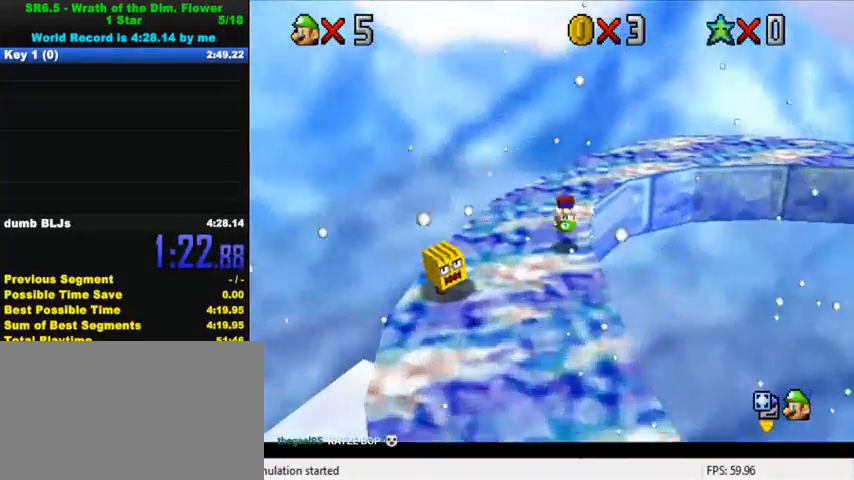
{"keys": ["a", "up"], "events": [[33, "right", "down"], [100, "a", "down"], [200, "a", "up"], [300, "a", "down"], [300, "right", "up"], [367, "a", "up"], [433, "a", "down"]]}
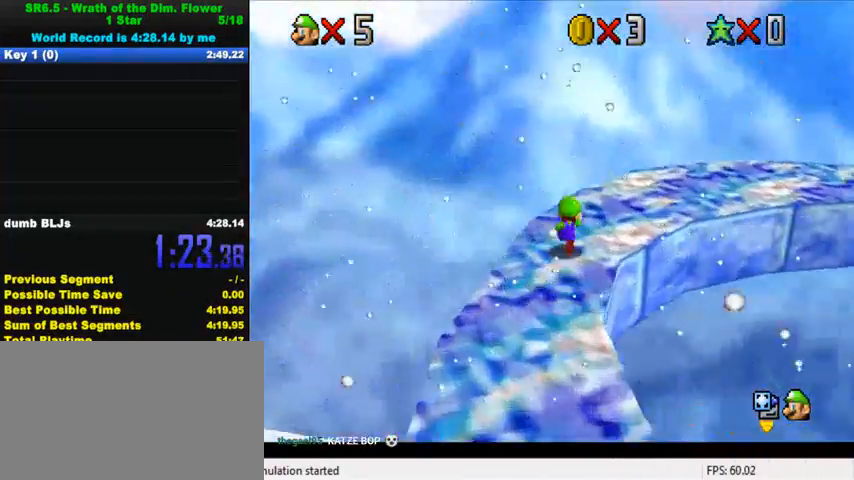
{"keys": ["a", "right", "up"], "events": [[67, "a", "up"], [133, "right", "down"], [367, "shift", "down"], [433, "shift", "up"], [500, "a", "down"]]}
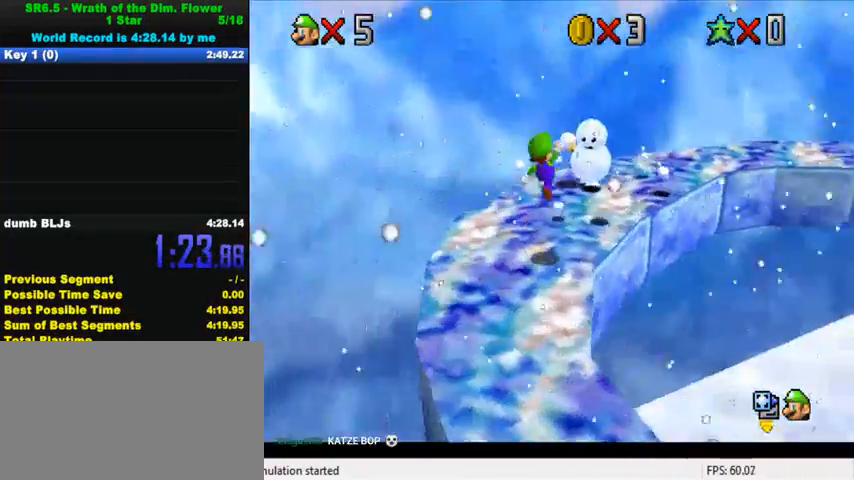
{"keys": ["ctrl", "right", "shift", "up"], "events": [[33, "right", "up"], [100, "a", "up"], [233, "ctrl", "down"], [300, "right", "down"], [333, "ctrl", "up"], [433, "ctrl", "down"], [467, "shift", "down"]]}
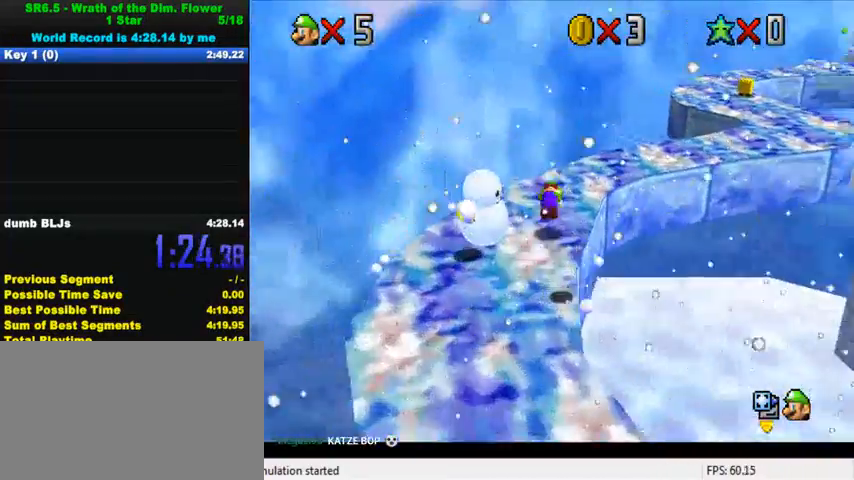
{"keys": ["right", "up"], "events": [[67, "ctrl", "up"], [67, "shift", "up"], [367, "right", "up"], [467, "right", "down"]]}
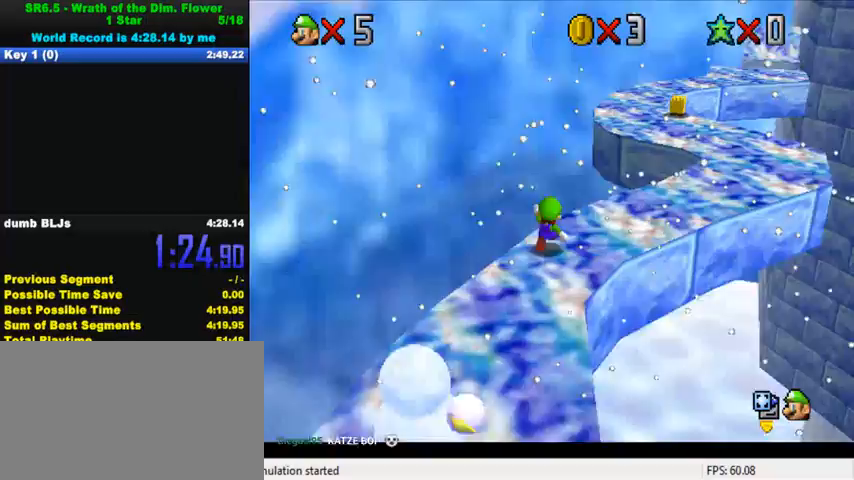
{"keys": ["a", "up"], "events": [[33, "y", "down"], [100, "right", "up"], [100, "shift", "down"], [333, "shift", "up"], [333, "y", "up"], [467, "a", "down"]]}
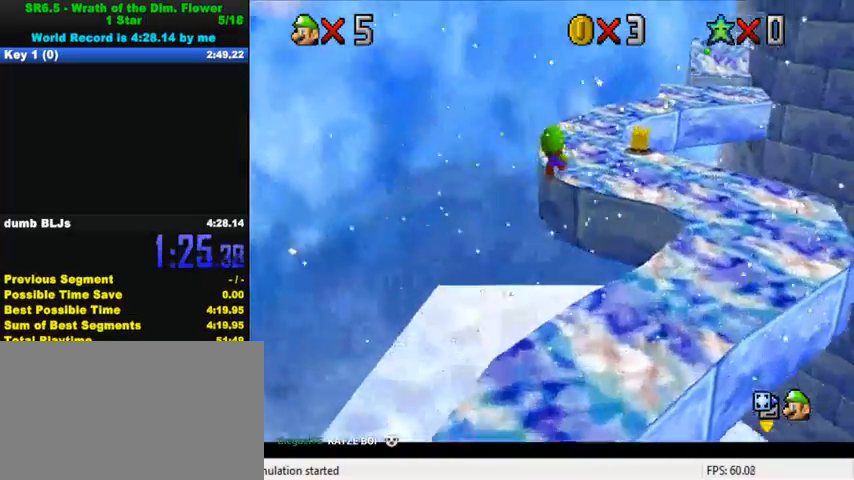
{"keys": ["right", "up"], "events": [[33, "left", "down"], [100, "a", "up"], [433, "left", "up"], [500, "right", "down"]]}
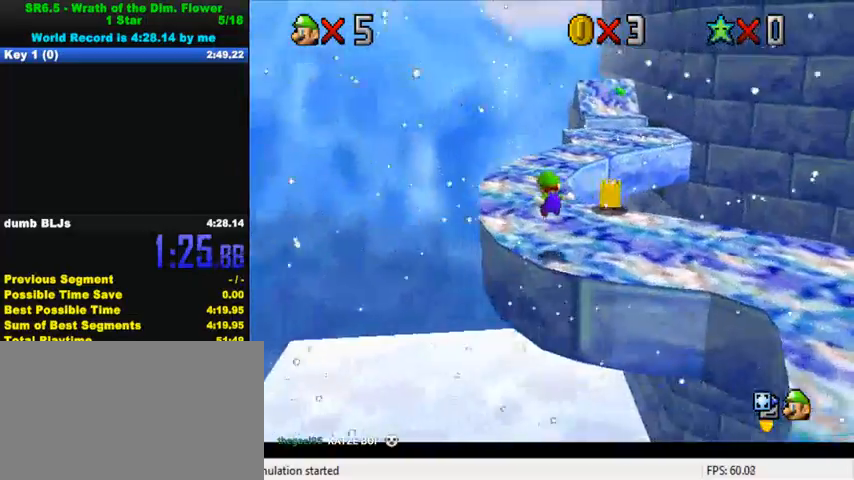
{"keys": ["shift", "up"], "events": [[133, "right", "up"], [400, "shift", "down"]]}
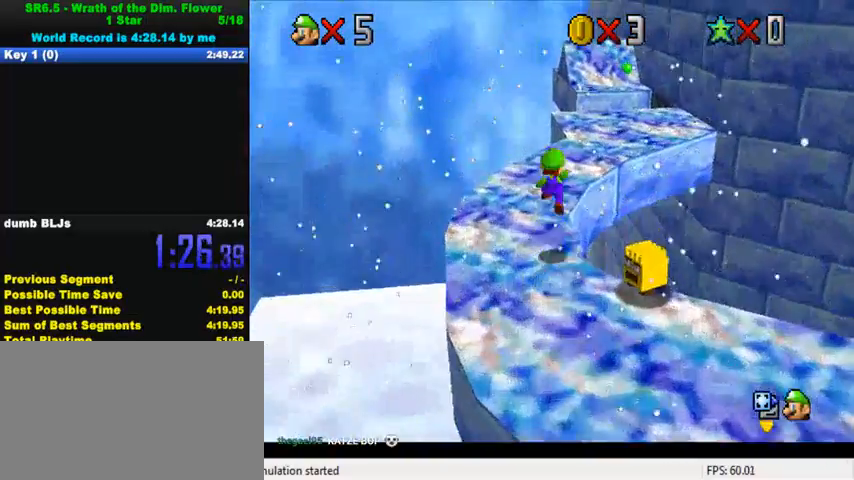
{"keys": ["up"], "events": [[33, "shift", "up"], [67, "right", "down"], [133, "ctrl", "down"], [233, "ctrl", "up"], [300, "right", "up"]]}
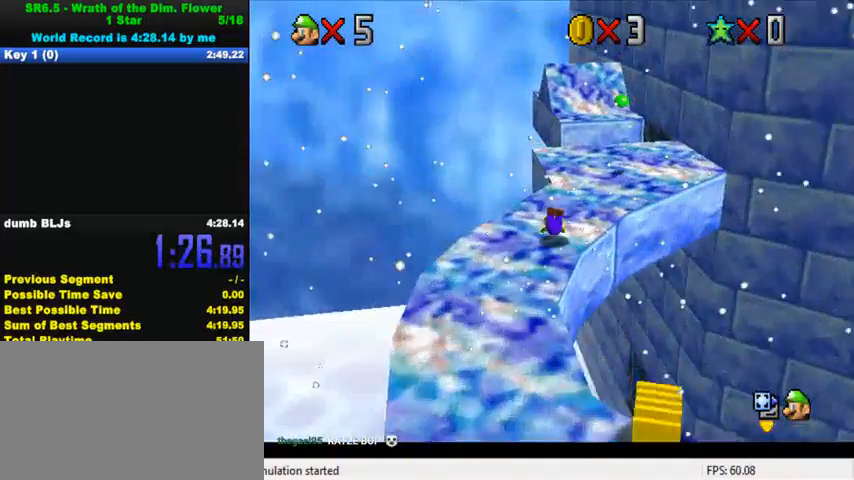
{"keys": ["up"], "events": [[33, "ctrl", "down"], [100, "shift", "down"], [167, "ctrl", "up"], [167, "shift", "up"]]}
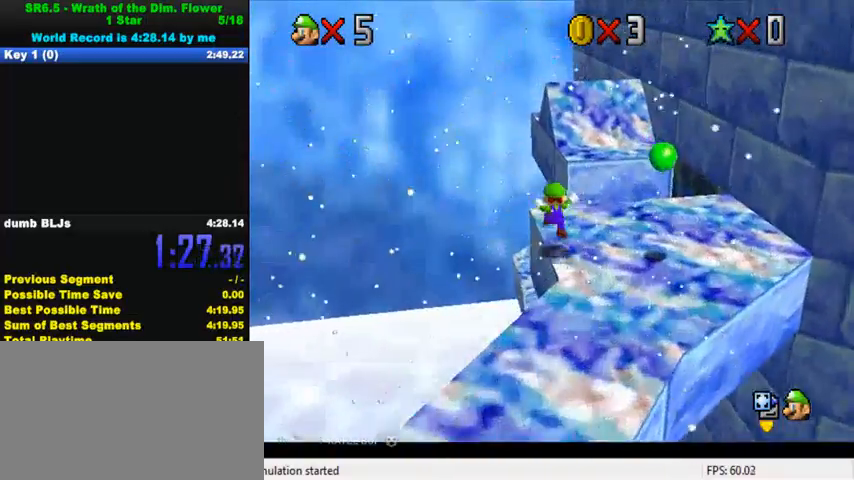
{"keys": ["left", "shift", "up", "y"], "events": [[133, "y", "down"], [167, "shift", "down"], [233, "left", "down"]]}
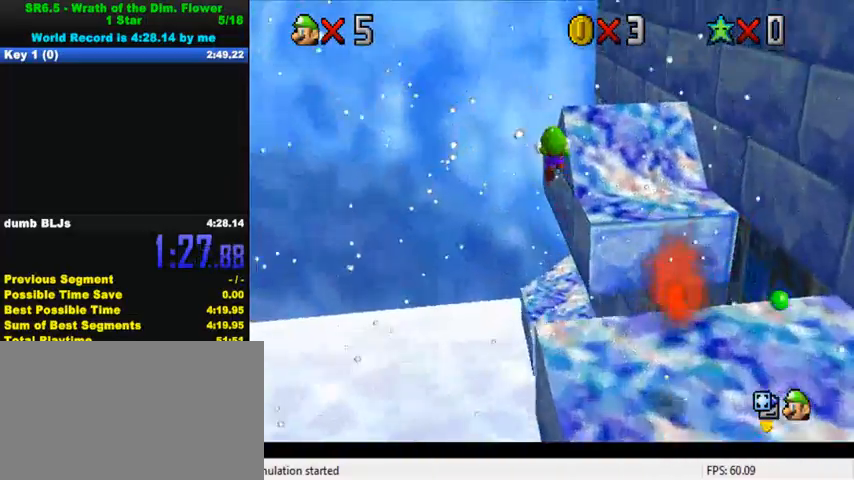
{"keys": ["a", "up"], "events": [[33, "shift", "up"], [67, "y", "up"], [100, "left", "up"], [233, "a", "down"], [300, "left", "down"], [367, "a", "up"], [367, "left", "up"], [433, "a", "down"]]}
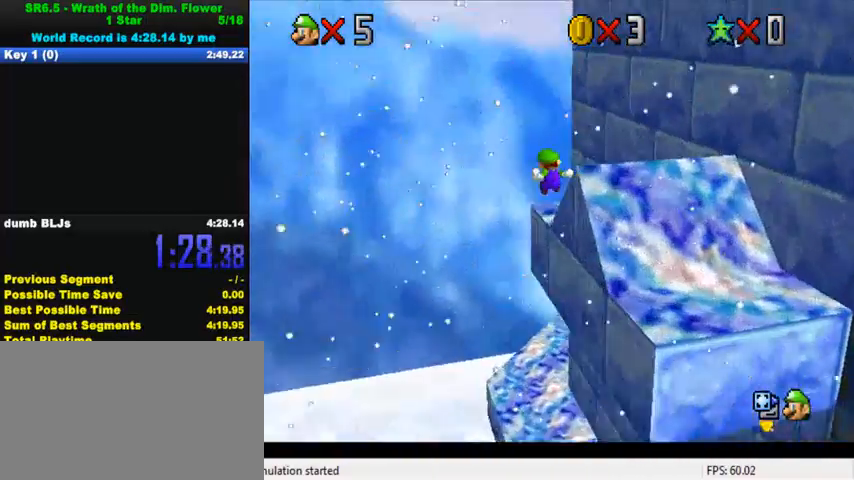
{"keys": ["a", "up"], "events": [[100, "a", "up"], [133, "right", "down"], [167, "a", "down"], [333, "a", "up"], [367, "right", "up"], [433, "a", "down"]]}
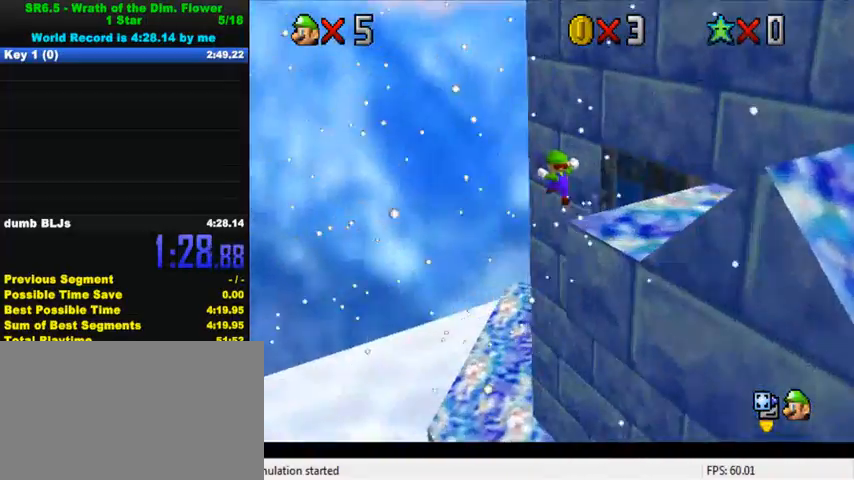
{"keys": ["right", "up"], "events": [[67, "a", "up"], [67, "right", "down"], [167, "a", "down"], [200, "a", "up"], [300, "a", "down"], [367, "a", "up"]]}
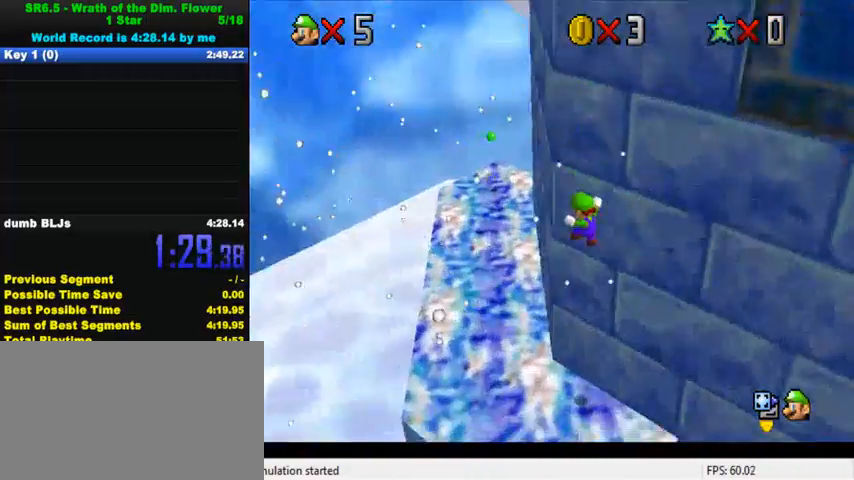
{"keys": ["up"], "events": [[33, "right", "up"], [67, "ctrl", "down"], [167, "ctrl", "up"], [333, "ctrl", "down"], [367, "shift", "down"], [433, "ctrl", "up"], [433, "shift", "up"]]}
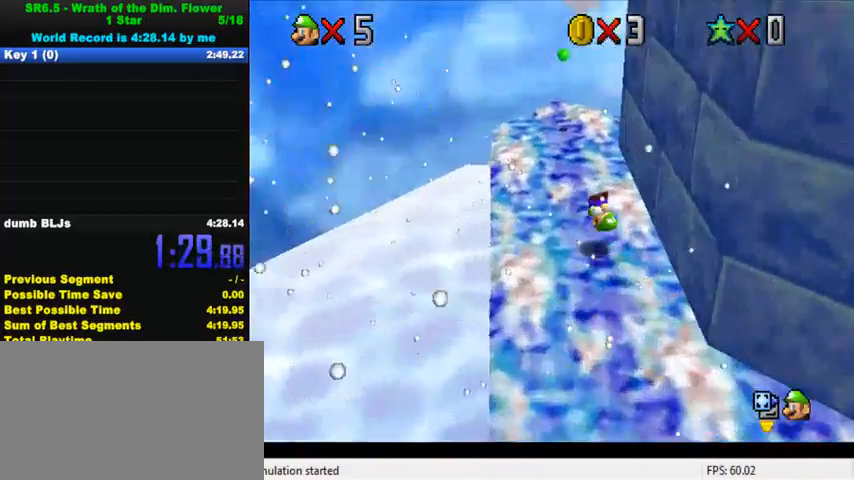
{"keys": ["up"], "events": [[67, "a", "down"], [133, "a", "up"], [233, "a", "down"], [367, "a", "up"]]}
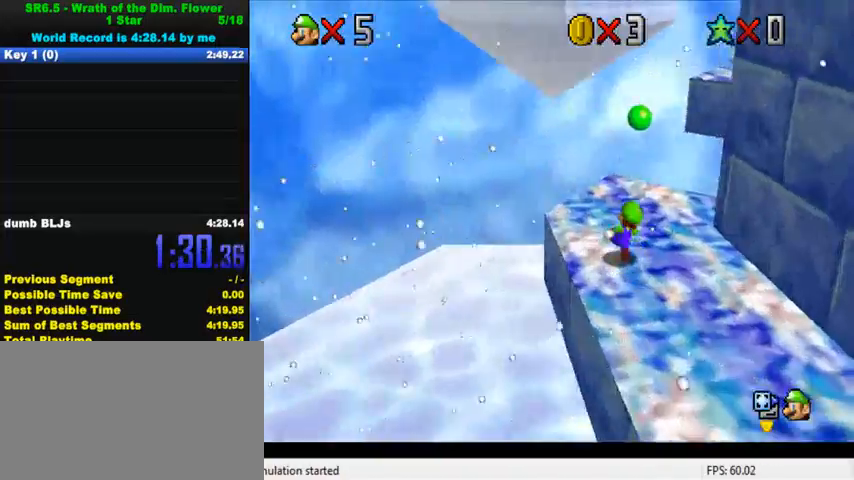
{"keys": ["up", "y"], "events": [[100, "right", "down"], [233, "right", "up"], [500, "y", "down"]]}
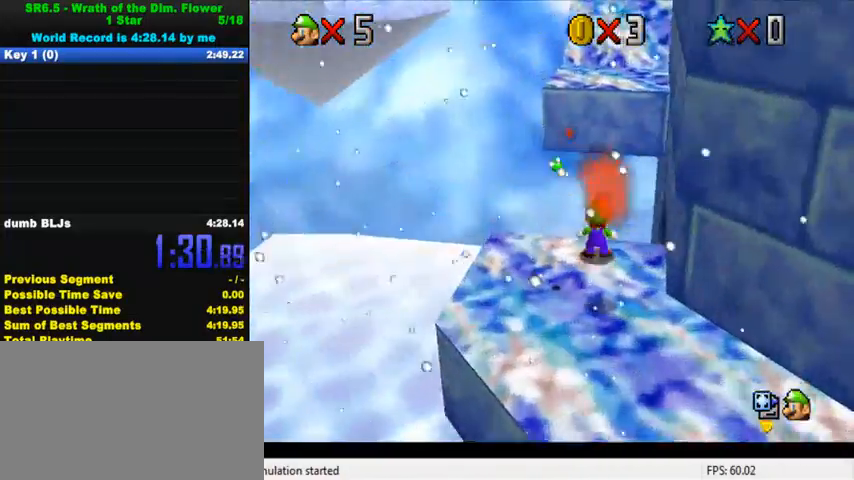
{"keys": ["right", "shift", "up", "y"], "events": [[33, "shift", "down"], [267, "right", "down"]]}
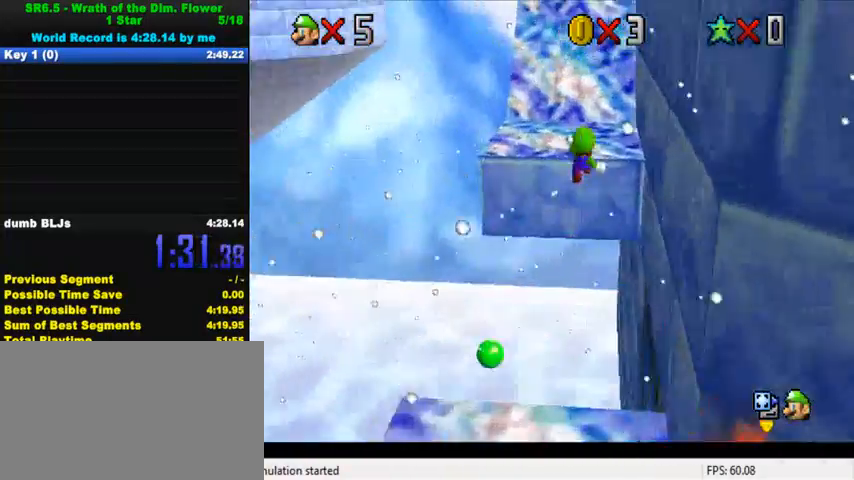
{"keys": ["right", "up", "y"], "events": [[33, "shift", "up"], [100, "right", "up"], [167, "shift", "down"], [233, "shift", "up"], [333, "shift", "down"], [467, "right", "down"], [467, "shift", "up"]]}
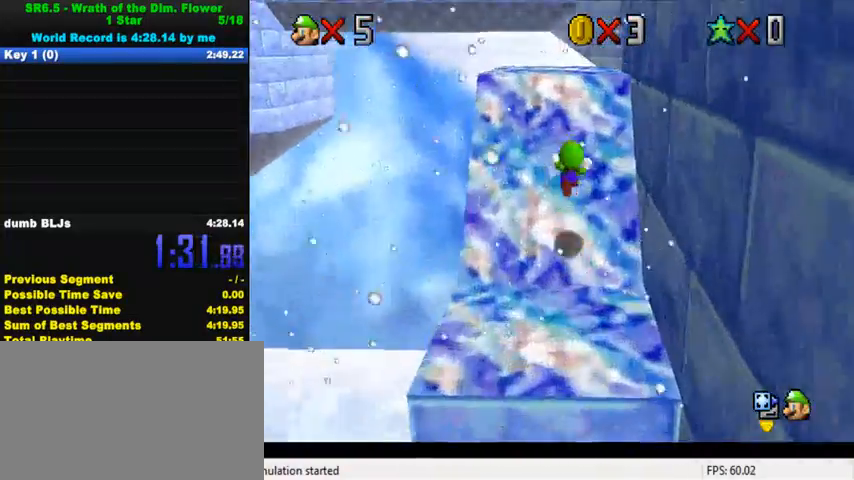
{"keys": ["up"], "events": [[167, "right", "up"], [267, "shift", "down"], [433, "shift", "up"], [433, "y", "up"]]}
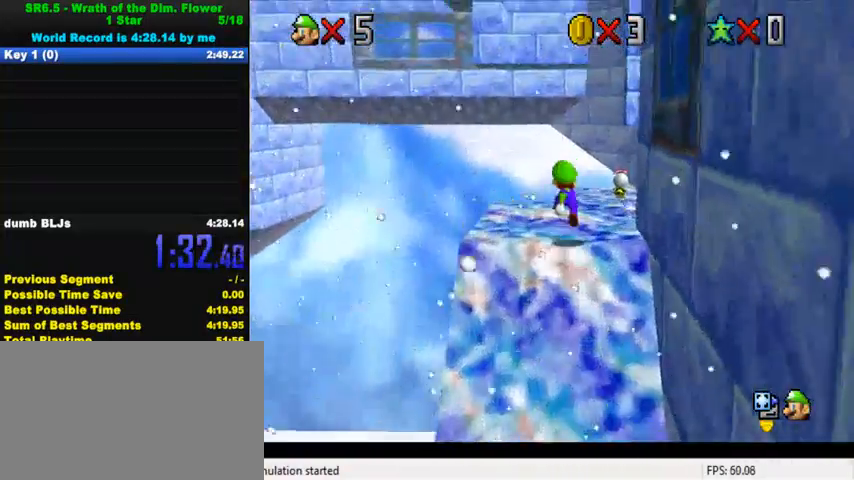
{"keys": ["right", "up"], "events": [[333, "right", "down"]]}
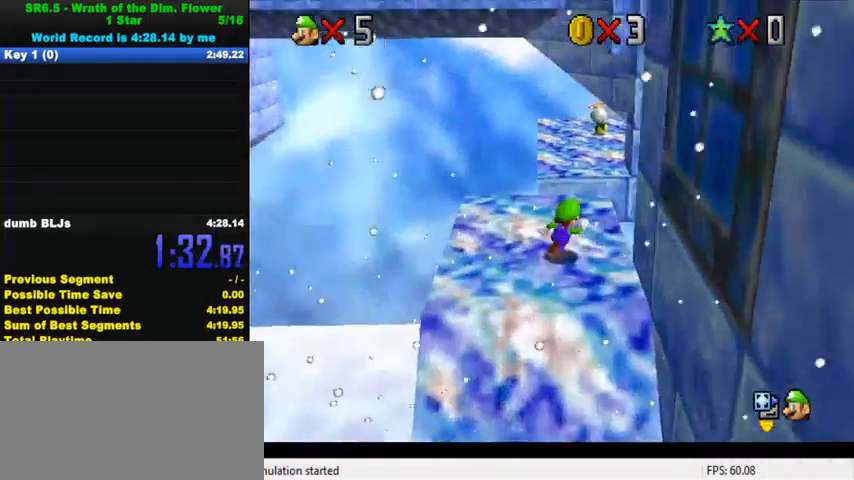
{"keys": ["right", "up"], "events": [[133, "right", "up"], [300, "y", "down"], [333, "shift", "down"], [467, "right", "down"], [500, "shift", "up"], [500, "y", "up"]]}
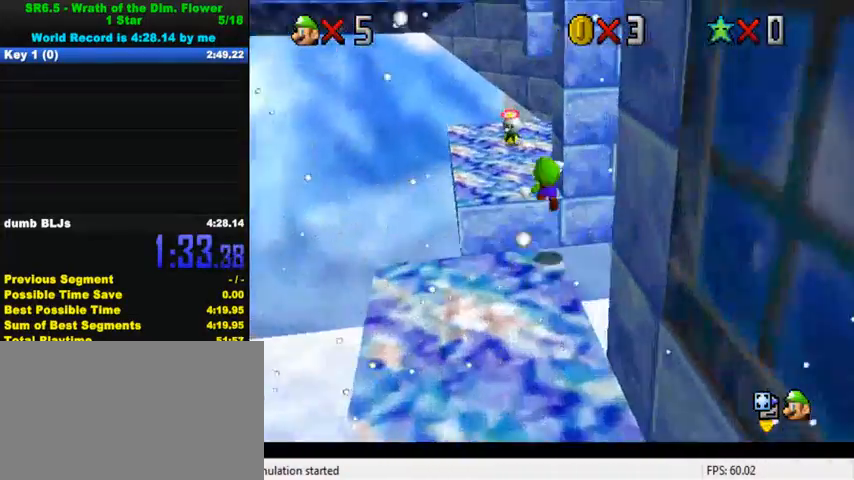
{"keys": ["a", "up"], "events": [[67, "right", "up"], [300, "left", "down"], [333, "a", "down"], [367, "left", "up"], [400, "a", "up"], [467, "a", "down"]]}
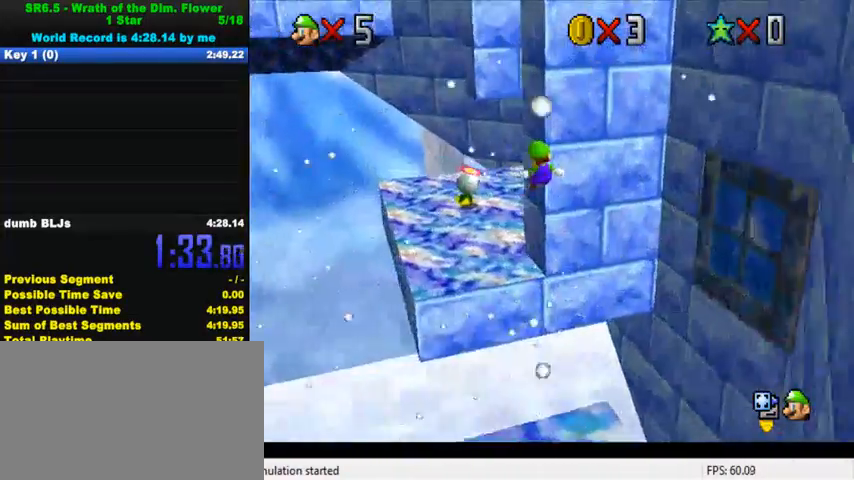
{"keys": ["down", "right"], "events": [[100, "a", "up"], [200, "right", "down"], [267, "up", "up"], [500, "down", "down"]]}
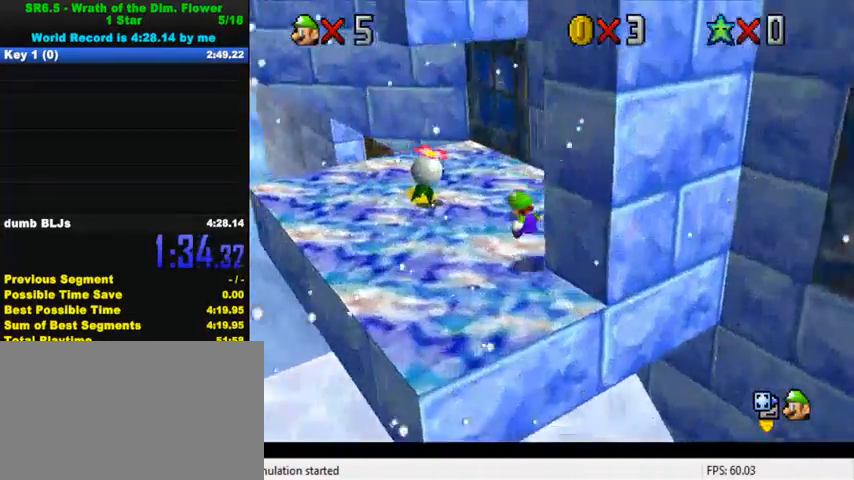
{"keys": ["down", "right", "shift"], "events": [[300, "shift", "down"]]}